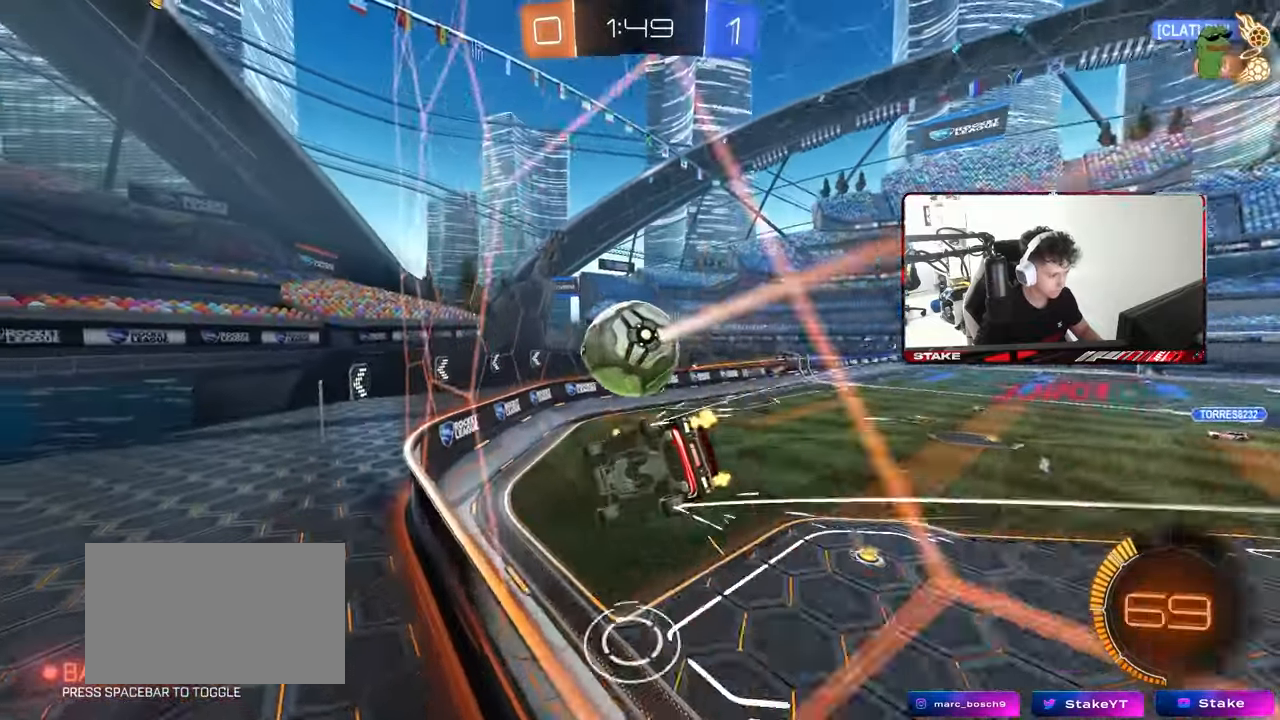
Gameplay with keyboard and mouse; each line is a JSON object with the keys and mouse buttons held at the frame after it. "events" lists presses ("down") and releases ("up") of "1", "2", "3", "4", "5", "a", "alt", "c", "caps_lock", "ctrl", "d", "e", "f", "g", "q", "r", "s", "shift", "space", "t", "tab", "v", "w", "x", "z", "mouse_left", "mouse_wheel" and "mouse_right" between this image and that frame as [ms after this image, input, new state], when the widget could be followed in between. "mouse_left", "mouse_wheel", "mouse_right" = the "left", "wheel", "right" buttons of the "mouse" list. No other keys are recorded. "wheel" means that the mouse wheel is clicked or scrolled. "mouse_move" is the direction in which the mouse moves at that frame (one of eight, or "still"), when it could be read.
{"keys": ["d", "w"], "mouse": [], "mouse_move": "still", "events": [[33, "a", "down"], [167, "a", "up"], [217, "d", "down"], [317, "shift", "down"], [400, "shift", "up"]]}
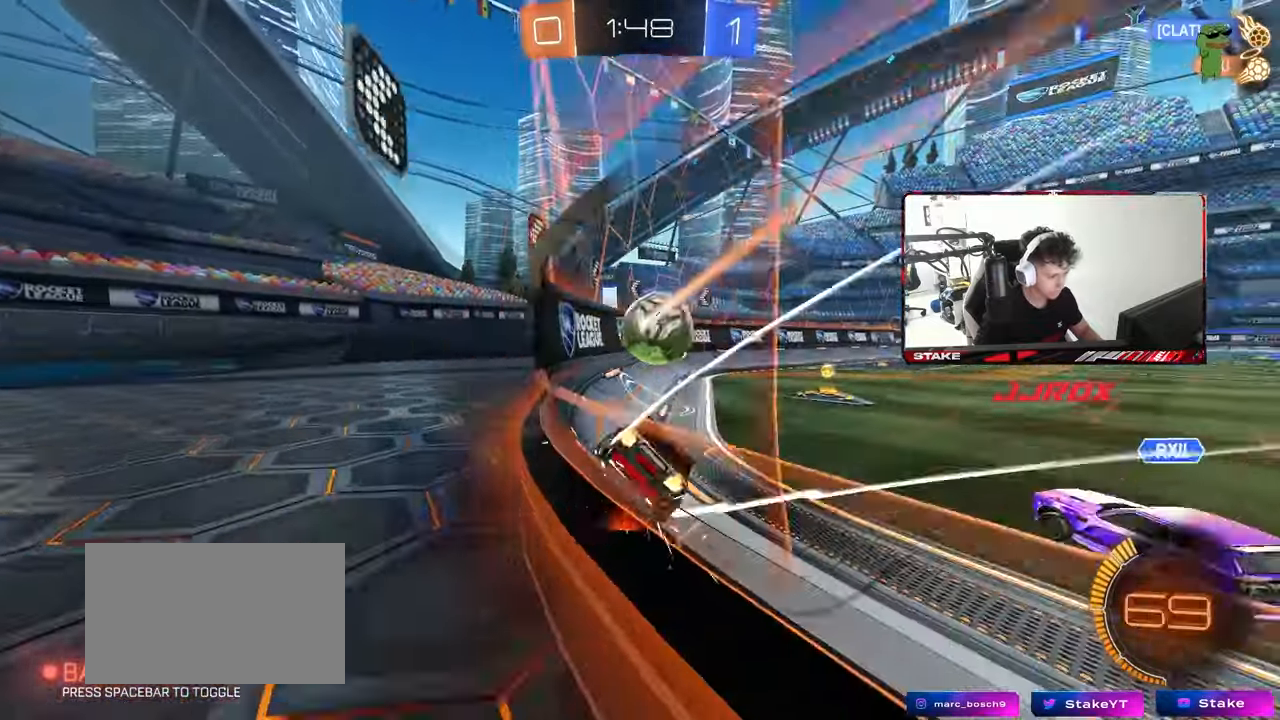
{"keys": ["a", "w"], "mouse": [], "mouse_move": "still", "events": [[50, "mouse_left", "down"], [233, "d", "up"], [333, "d", "down"], [417, "d", "up"], [467, "a", "down"], [467, "mouse_left", "up"]]}
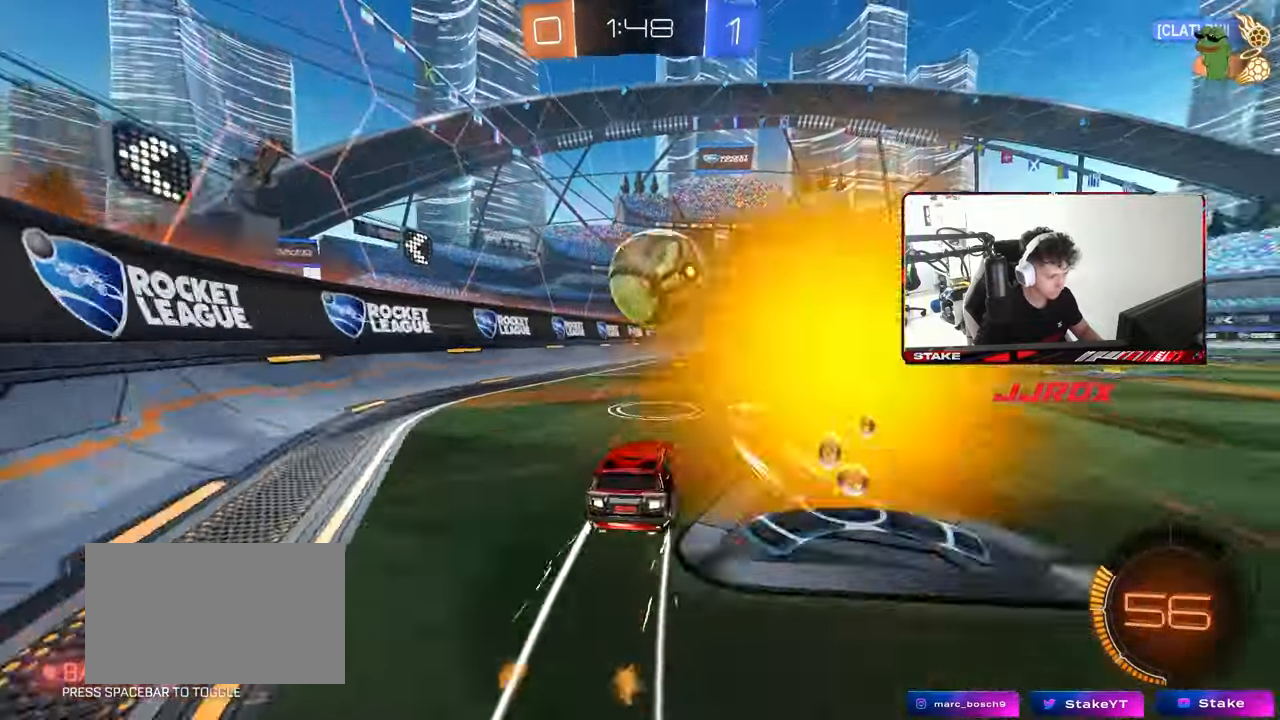
{"keys": ["d"], "mouse": [], "mouse_move": "down-left", "events": [[117, "a", "up"], [150, "d", "down"], [250, "d", "up"], [333, "mouse_left", "down"], [333, "mouse_right", "down"], [333, "w", "up"], [383, "d", "down"], [383, "s", "down"], [483, "mouse_left", "up"], [483, "mouse_right", "up"], [483, "s", "up"]]}
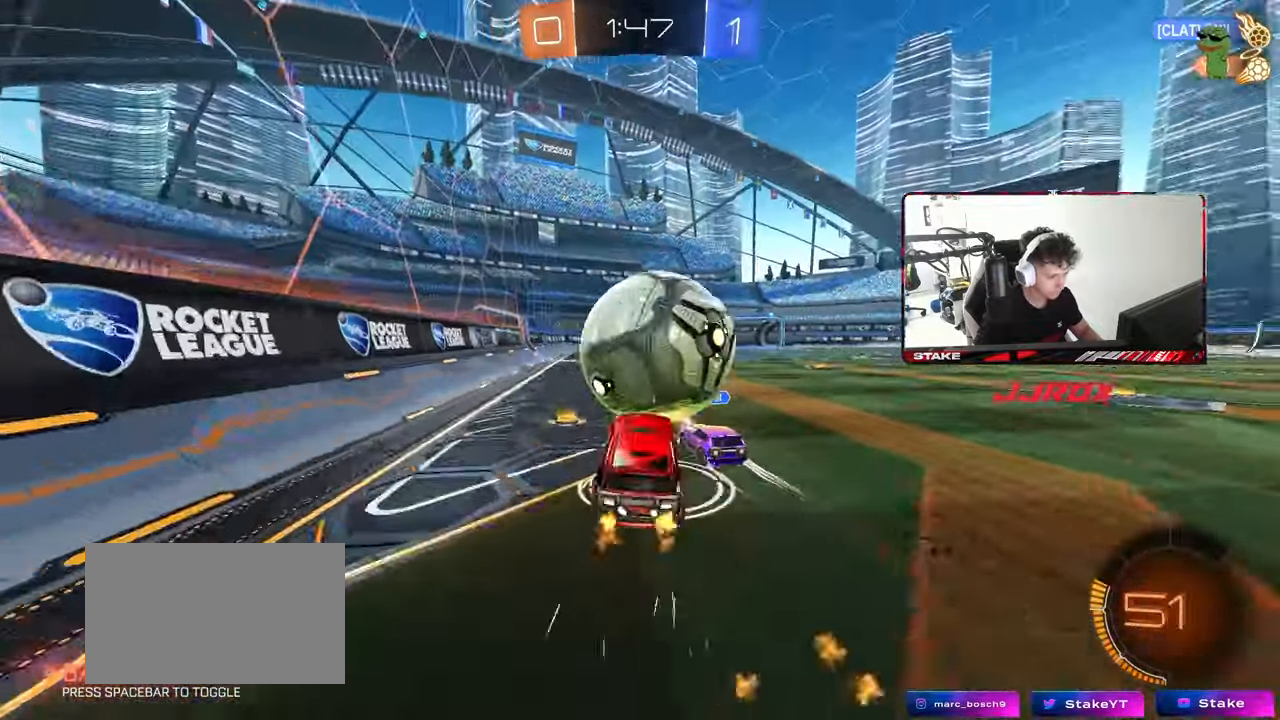
{"keys": ["a", "s", "shift"], "mouse": [], "mouse_move": "still", "events": [[33, "d", "up"], [83, "a", "down"], [83, "mouse_right", "down"], [83, "shift", "down"], [83, "w", "down"], [217, "s", "down"], [267, "w", "up"], [300, "mouse_right", "up"]]}
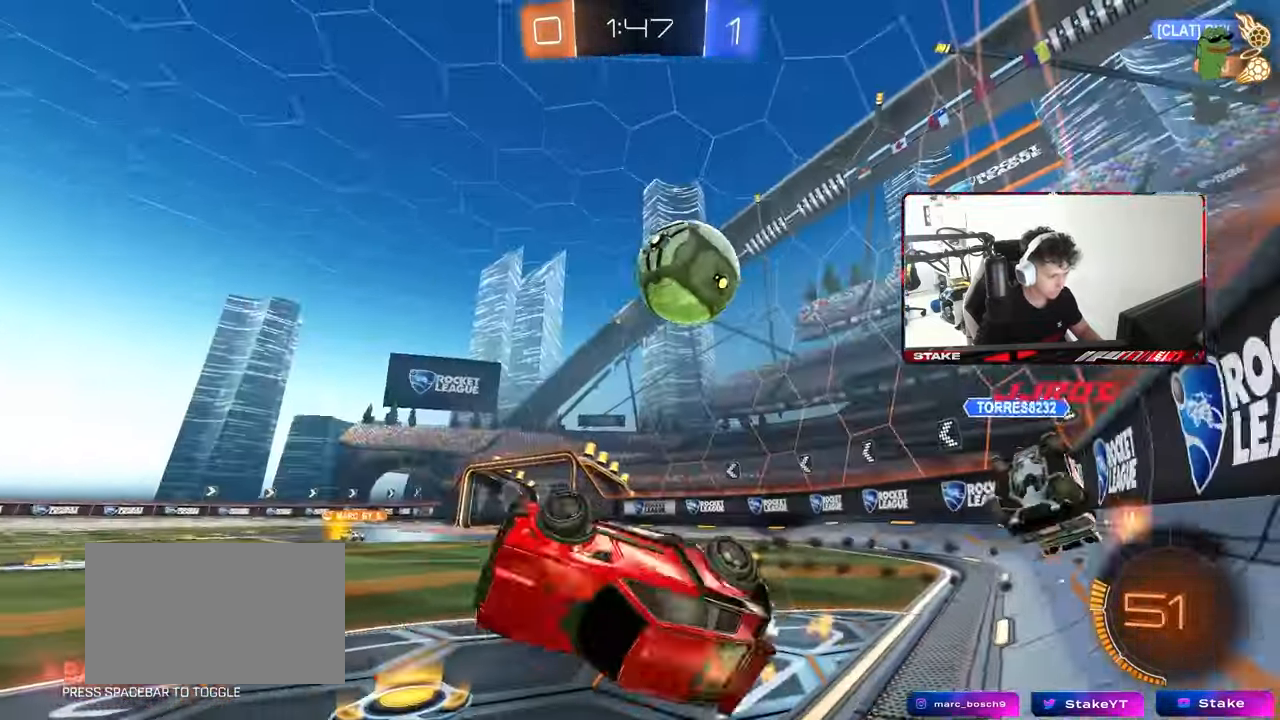
{"keys": ["space", "w"], "mouse": [], "mouse_move": "still", "events": [[183, "s", "up"], [333, "shift", "up"], [383, "w", "down"], [417, "a", "up"], [467, "space", "down"]]}
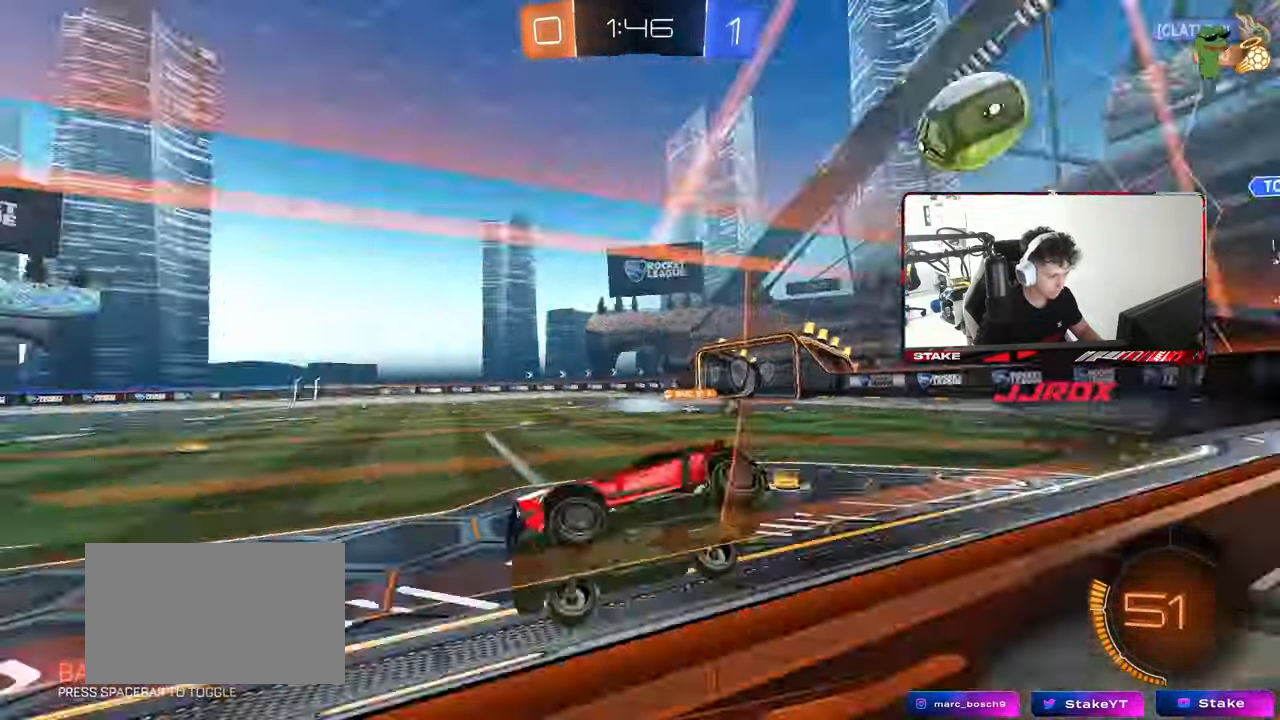
{"keys": [], "mouse": [], "mouse_move": "still", "events": [[67, "d", "down"], [100, "d", "up"], [150, "mouse_left", "down"], [150, "mouse_right", "down"], [150, "space", "up"], [200, "w", "up"], [250, "a", "down"], [250, "s", "down"], [250, "shift", "down"], [333, "mouse_right", "up"], [350, "mouse_left", "up"], [433, "s", "up"], [483, "a", "up"], [483, "shift", "up"]]}
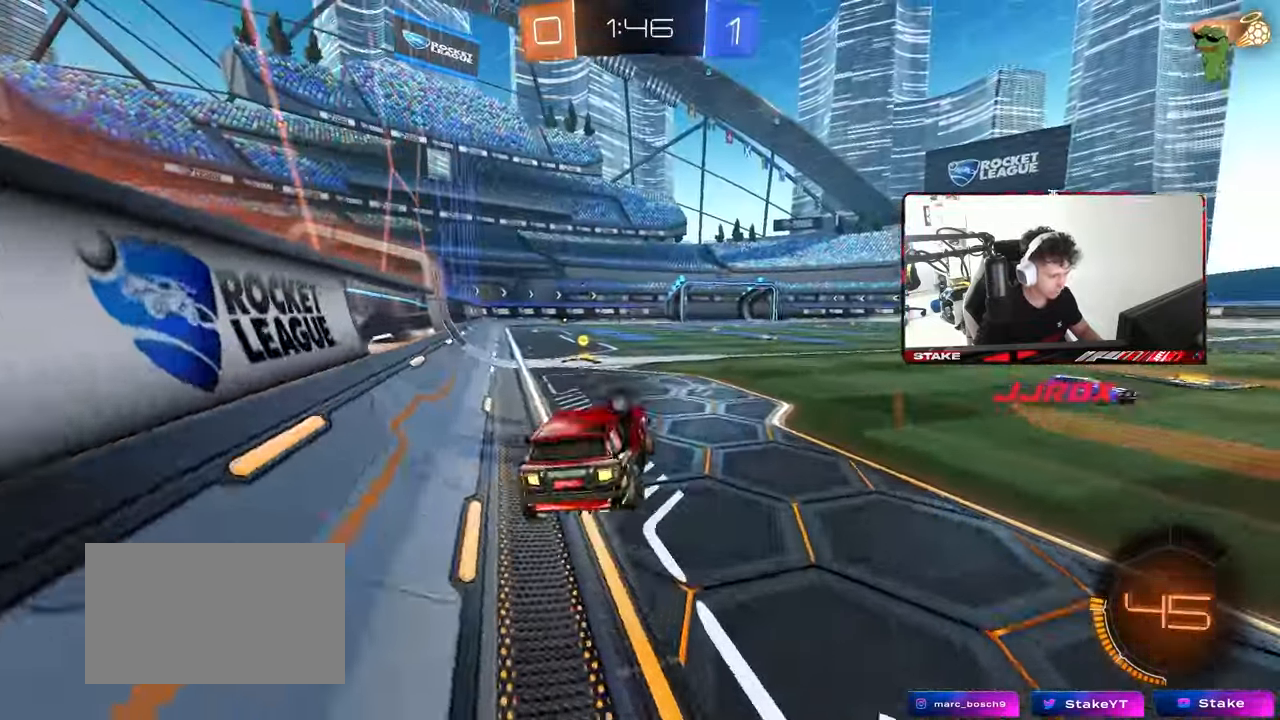
{"keys": ["a", "space", "w"], "mouse": ["left"], "mouse_move": "still", "events": [[83, "d", "down"], [83, "shift", "down"], [217, "a", "down"], [217, "d", "up"], [217, "shift", "up"], [217, "w", "down"], [400, "space", "down"], [450, "mouse_left", "down"]]}
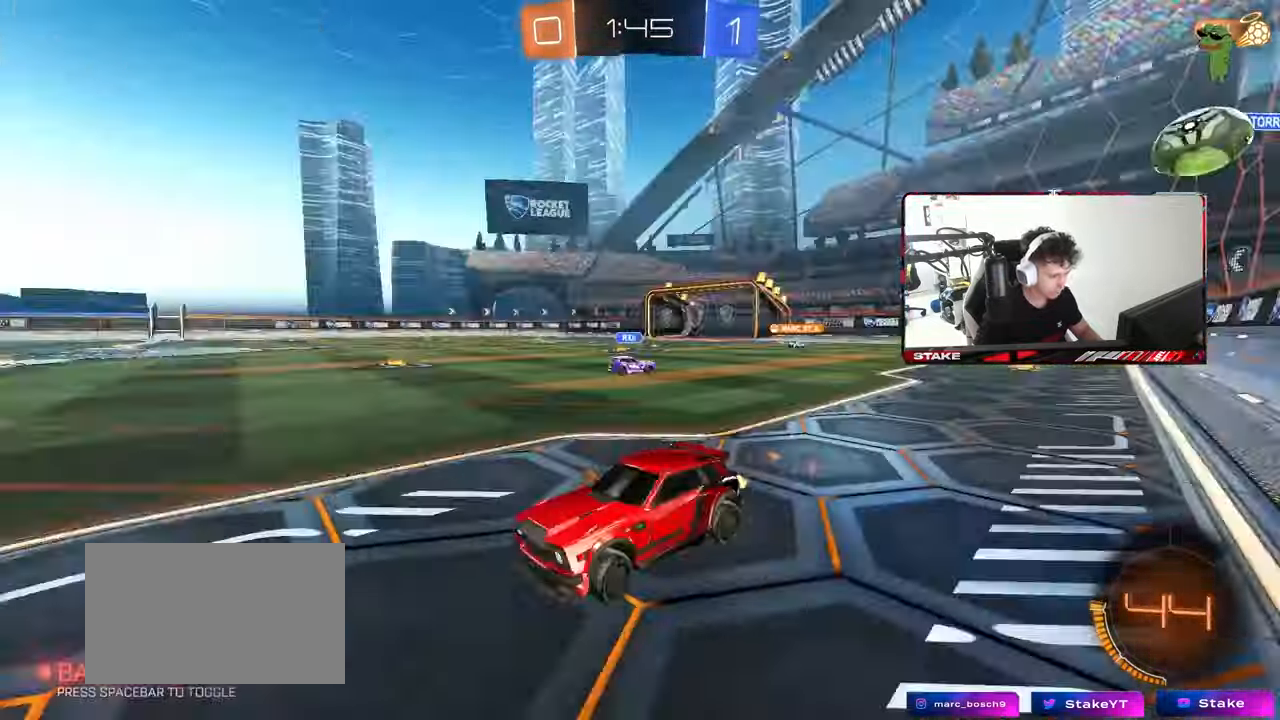
{"keys": ["d", "w"], "mouse": [], "mouse_move": "still", "events": [[50, "a", "up"], [50, "space", "up"], [133, "d", "down"], [133, "shift", "down"], [333, "shift", "up"], [367, "mouse_left", "up"]]}
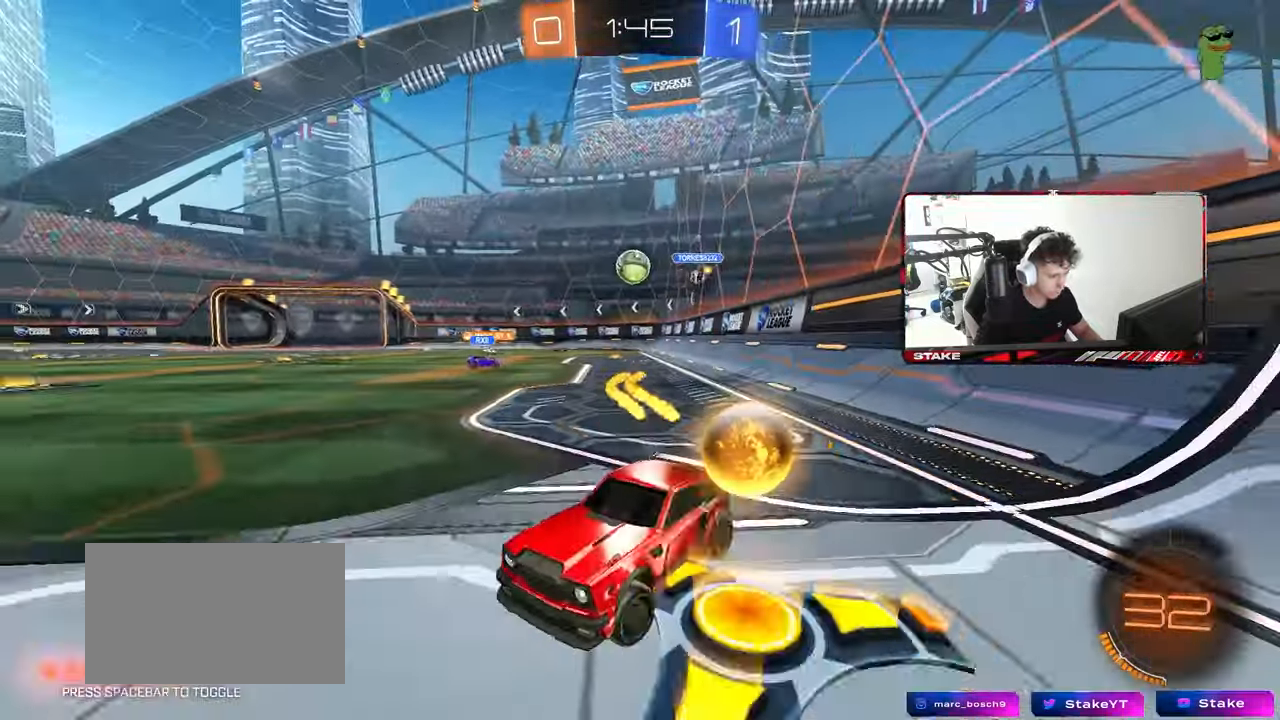
{"keys": ["d", "w"], "mouse": ["left"], "mouse_move": "still", "events": [[100, "mouse_left", "down"], [250, "shift", "down"], [300, "shift", "up"]]}
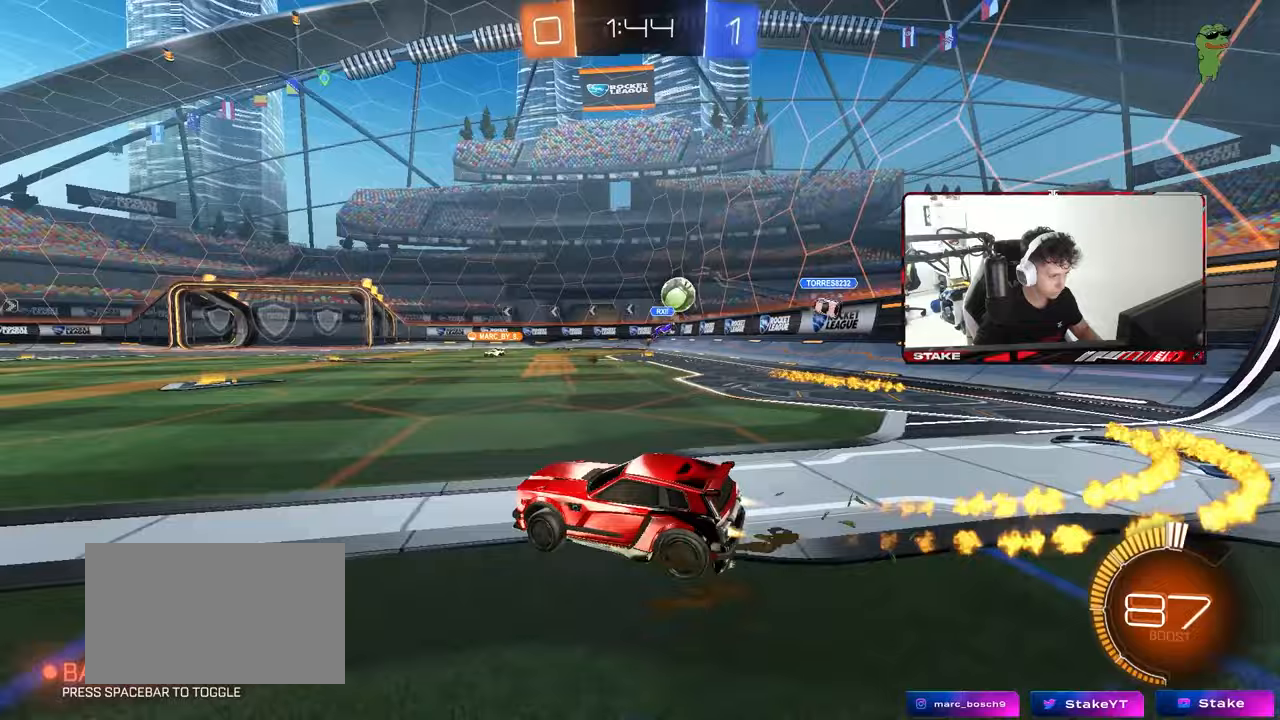
{"keys": ["a", "s", "shift"], "mouse": ["left", "right"], "mouse_move": "down", "events": [[83, "mouse_left", "up"], [117, "d", "up"], [267, "d", "down"], [367, "d", "up"], [367, "mouse_left", "down"], [367, "mouse_right", "down"], [400, "a", "down"], [400, "shift", "down"], [450, "mouse_right", "up"], [500, "mouse_right", "down"], [500, "s", "down"], [500, "w", "up"]]}
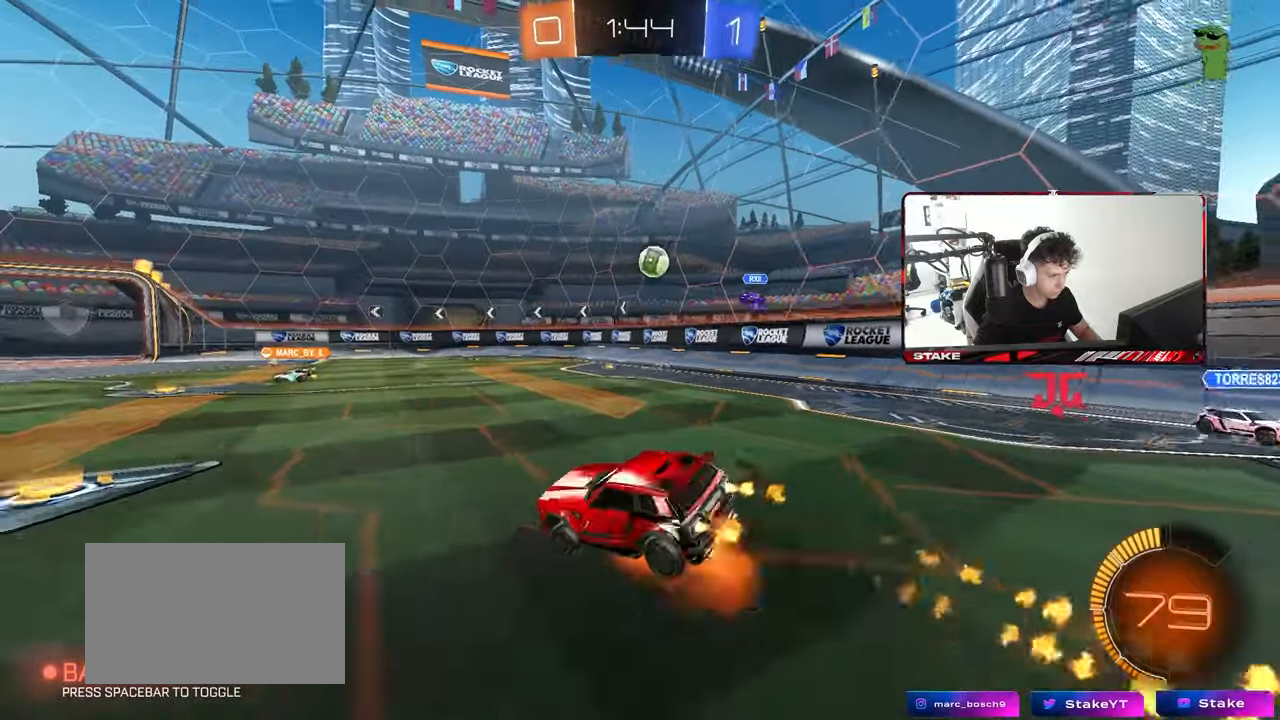
{"keys": ["a", "shift"], "mouse": [], "mouse_move": "still", "events": [[117, "mouse_right", "up"], [217, "mouse_left", "up"], [417, "s", "up"]]}
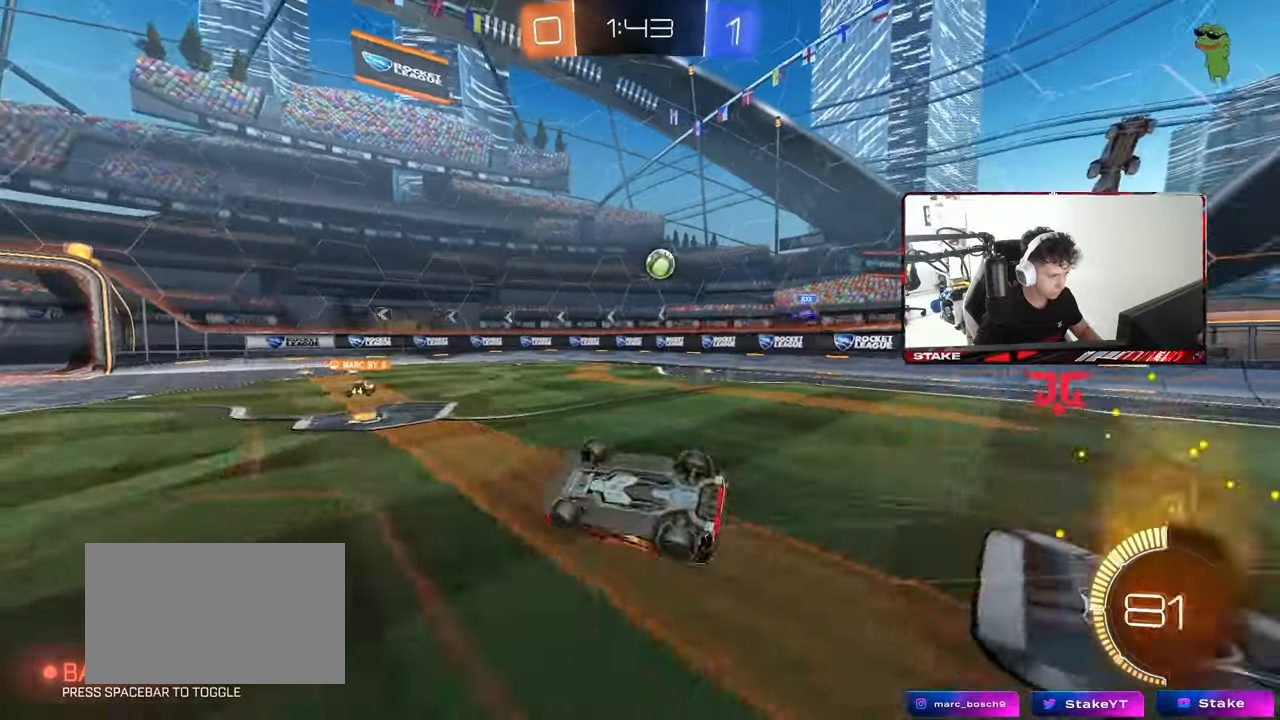
{"keys": ["w"], "mouse": [], "mouse_move": "still", "events": [[17, "s", "down"], [250, "s", "up"], [250, "shift", "up"], [300, "a", "up"], [483, "w", "down"]]}
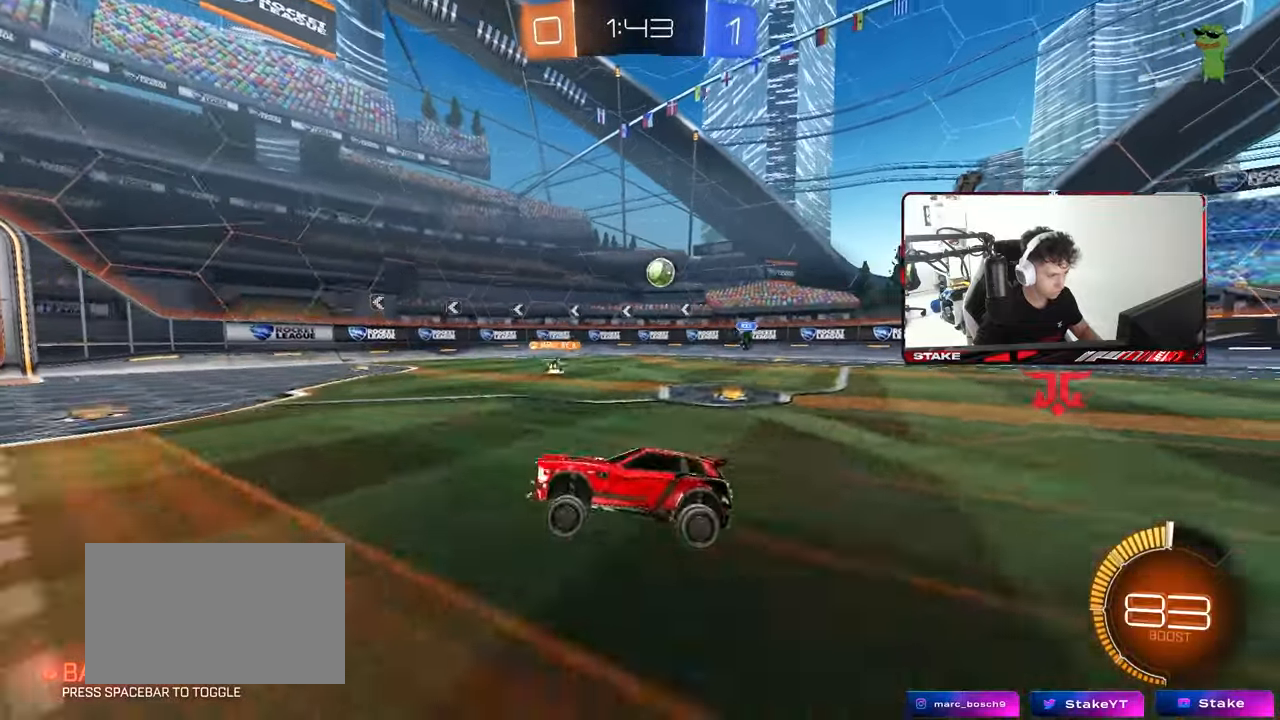
{"keys": ["d", "shift", "w"], "mouse": [], "mouse_move": "still", "events": [[367, "d", "down"], [400, "shift", "down"]]}
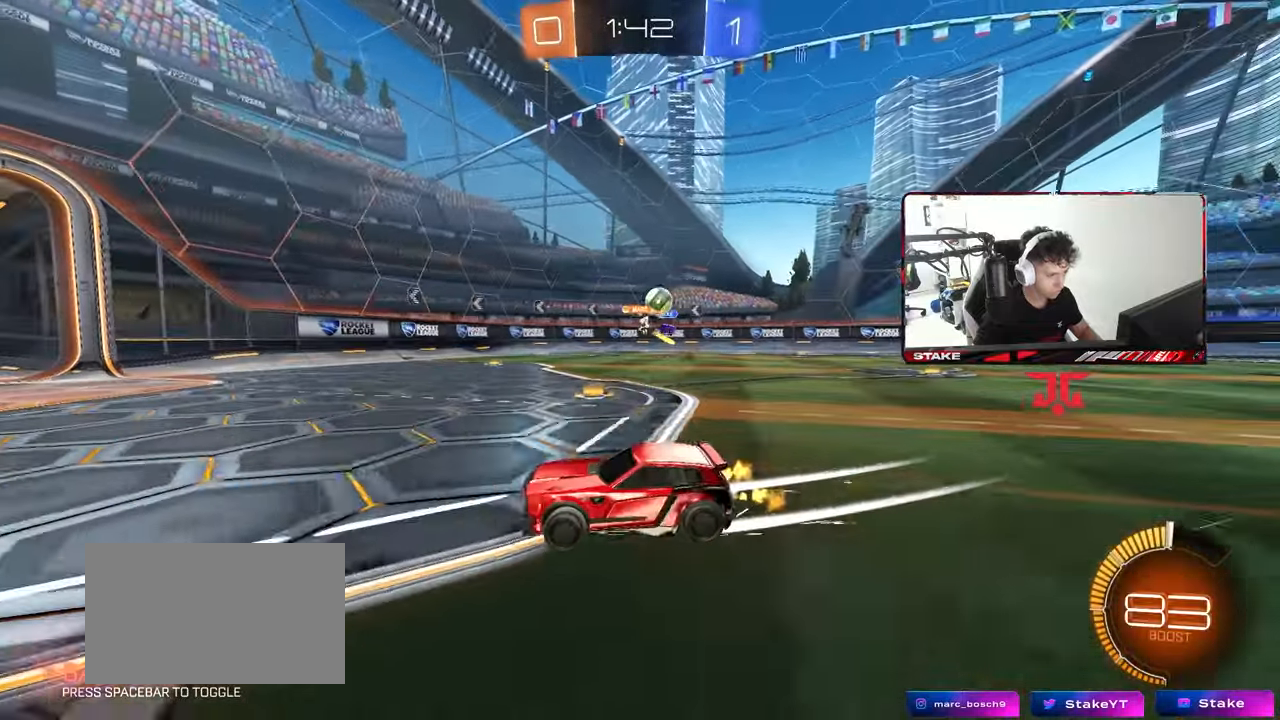
{"keys": [], "mouse": [], "mouse_move": "still", "events": [[50, "shift", "up"], [133, "w", "up"], [283, "s", "down"], [367, "s", "up"], [417, "d", "up"]]}
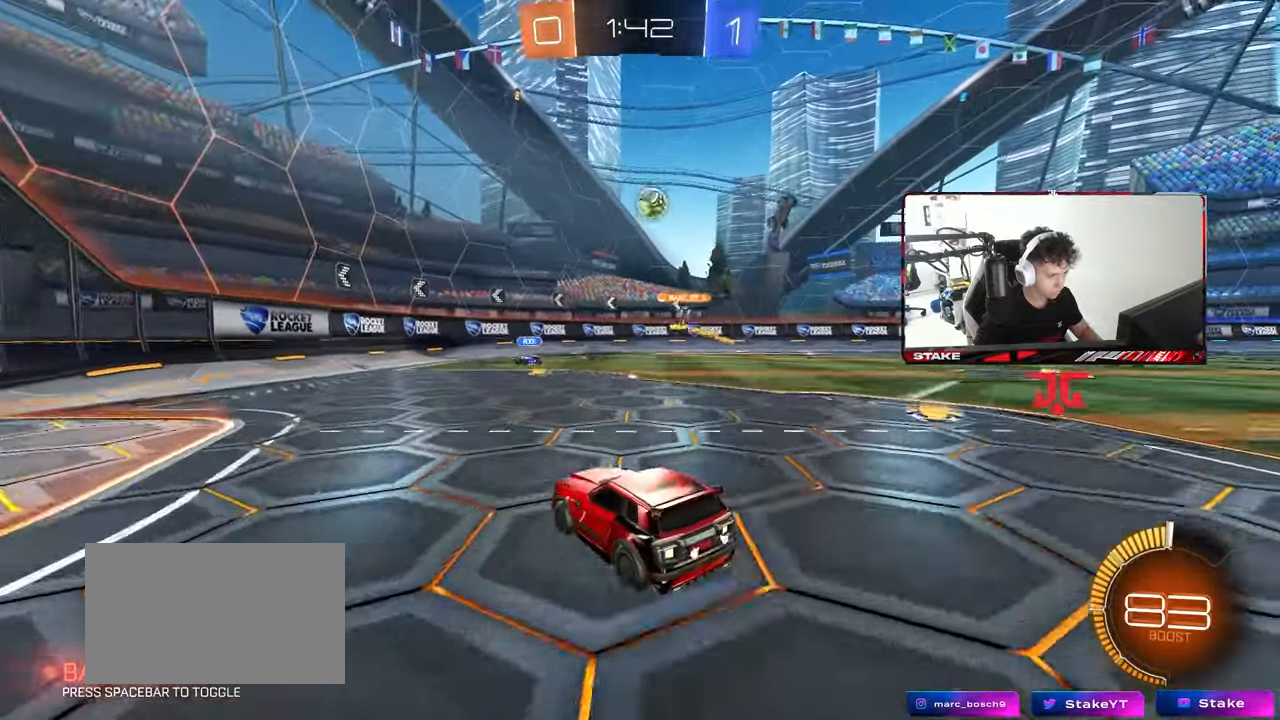
{"keys": ["a", "w"], "mouse": [], "mouse_move": "still", "events": [[117, "w", "down"], [433, "a", "down"]]}
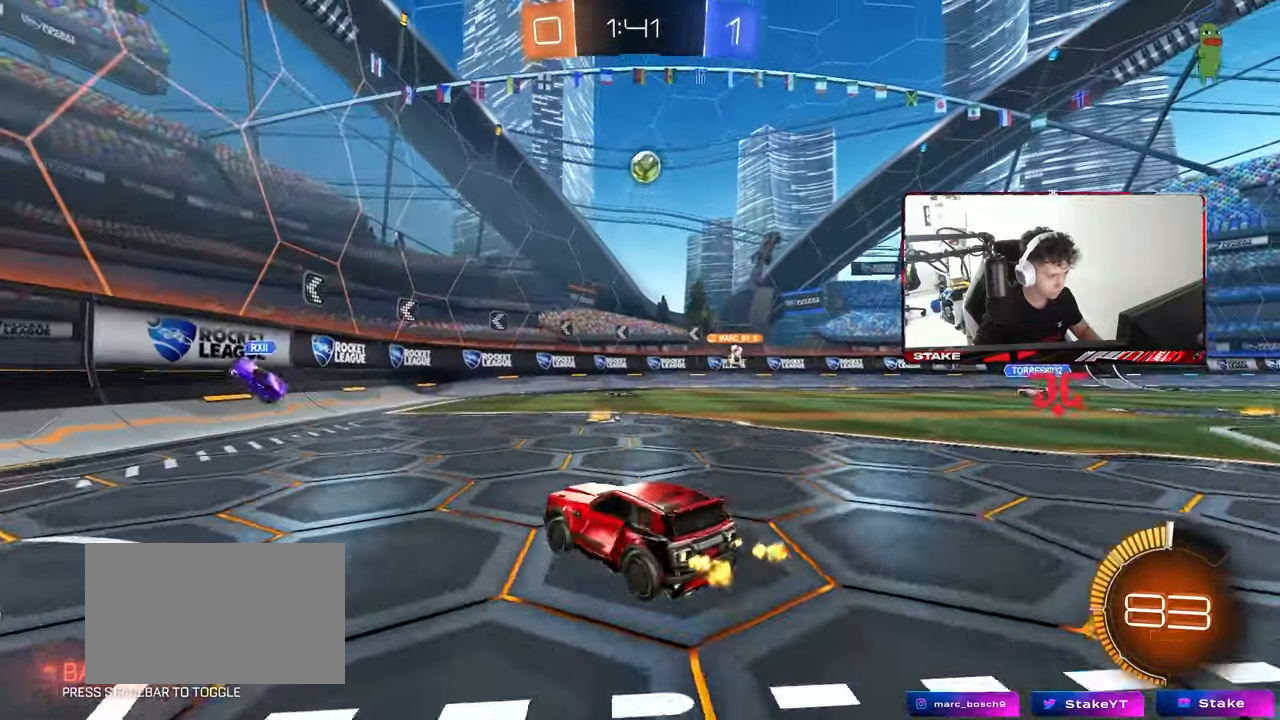
{"keys": ["d", "shift"], "mouse": [], "mouse_move": "still", "events": [[83, "a", "up"], [167, "d", "down"], [267, "d", "up"], [367, "w", "up"], [400, "d", "down"], [500, "shift", "down"]]}
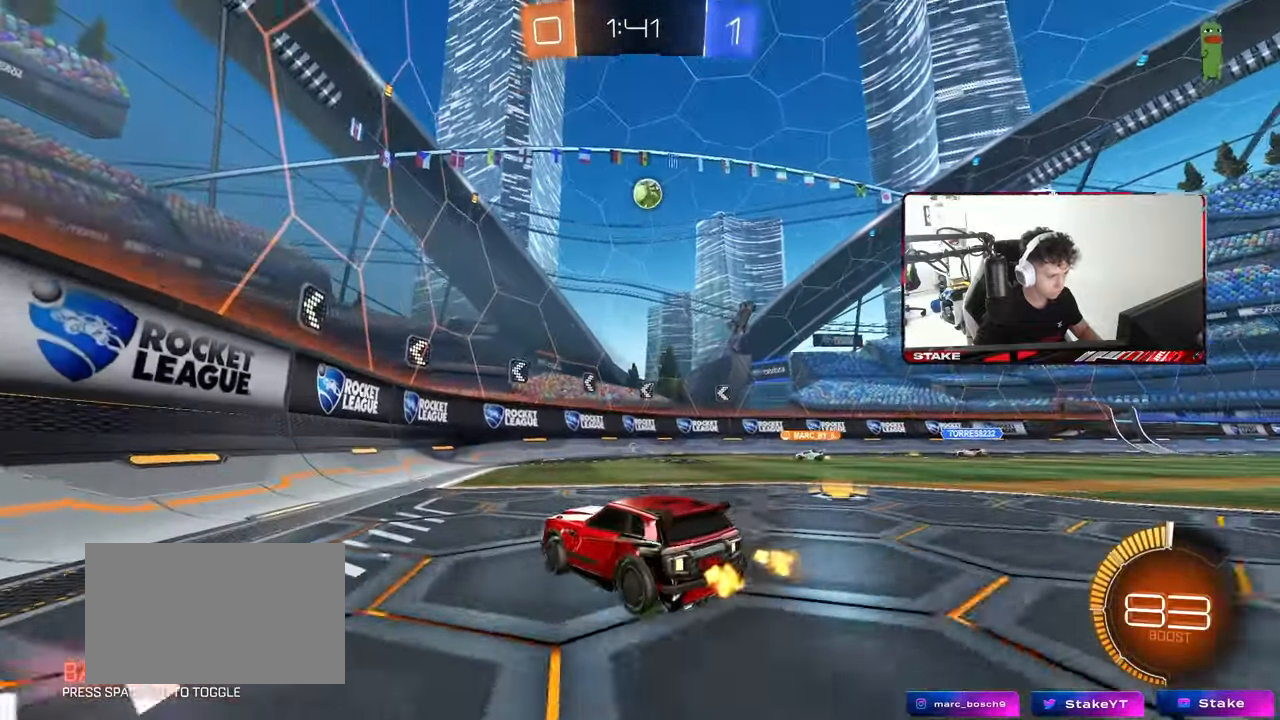
{"keys": [], "mouse": ["left"], "mouse_move": "still", "events": [[50, "w", "down"], [100, "shift", "up"], [417, "d", "up"], [417, "mouse_left", "down"], [467, "w", "up"]]}
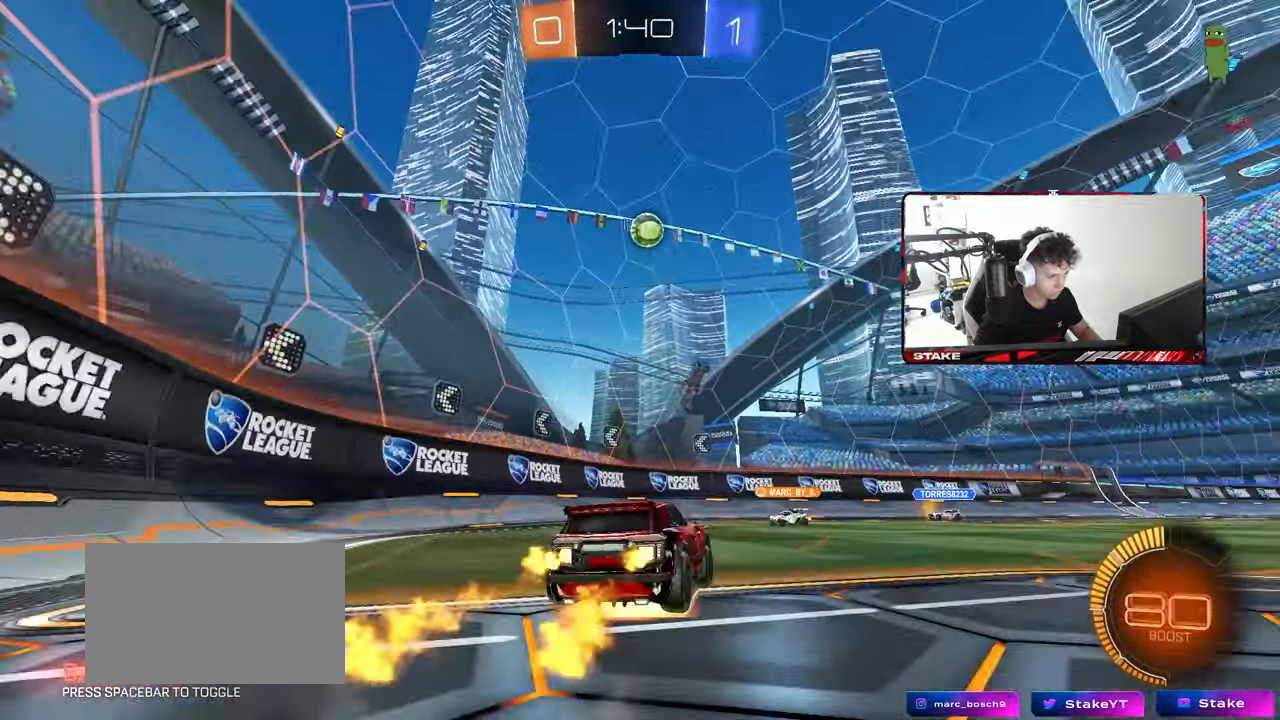
{"keys": [], "mouse": ["left"], "mouse_move": "still", "events": [[17, "mouse_right", "down"], [67, "a", "down"], [67, "s", "down"], [67, "shift", "down"], [117, "a", "up"], [150, "s", "up"], [150, "shift", "up"], [200, "mouse_right", "up"], [250, "mouse_right", "down"], [383, "mouse_right", "up"], [383, "s", "down"], [483, "s", "up"]]}
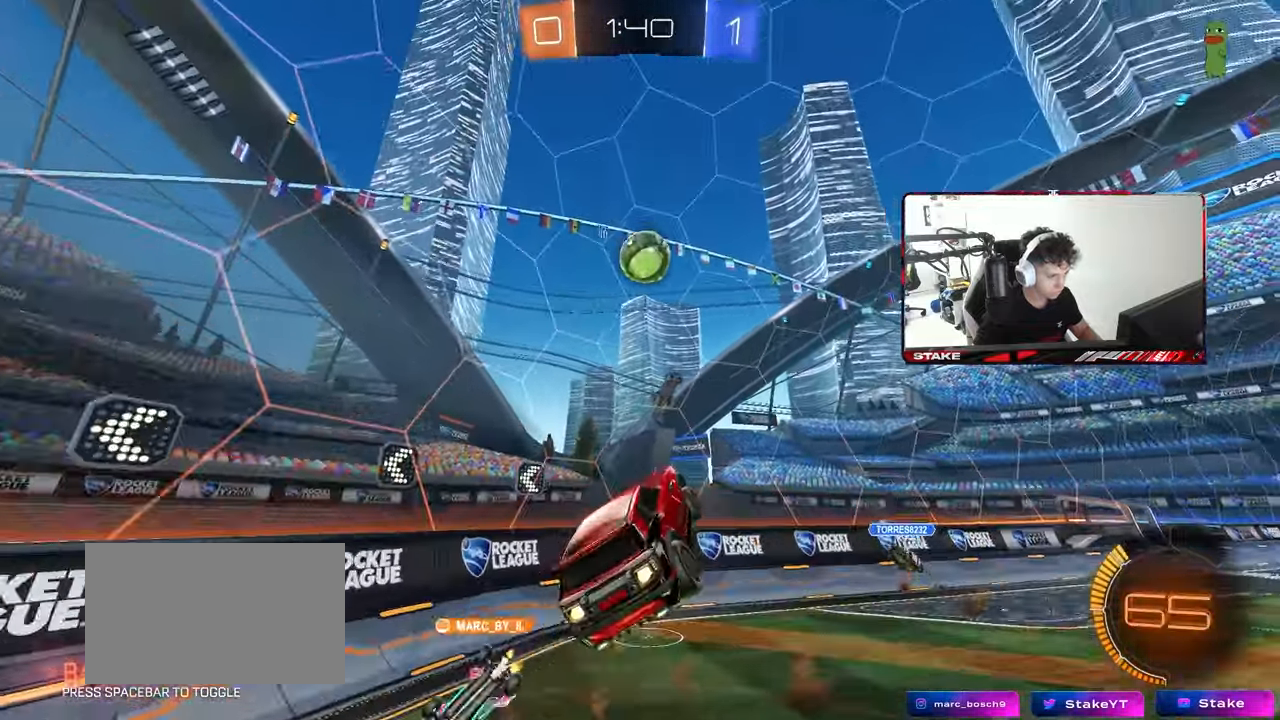
{"keys": ["d", "shift", "w"], "mouse": ["left"], "mouse_move": "still", "events": [[117, "d", "down"], [317, "w", "down"], [350, "shift", "down"], [350, "w", "up"], [450, "w", "down"]]}
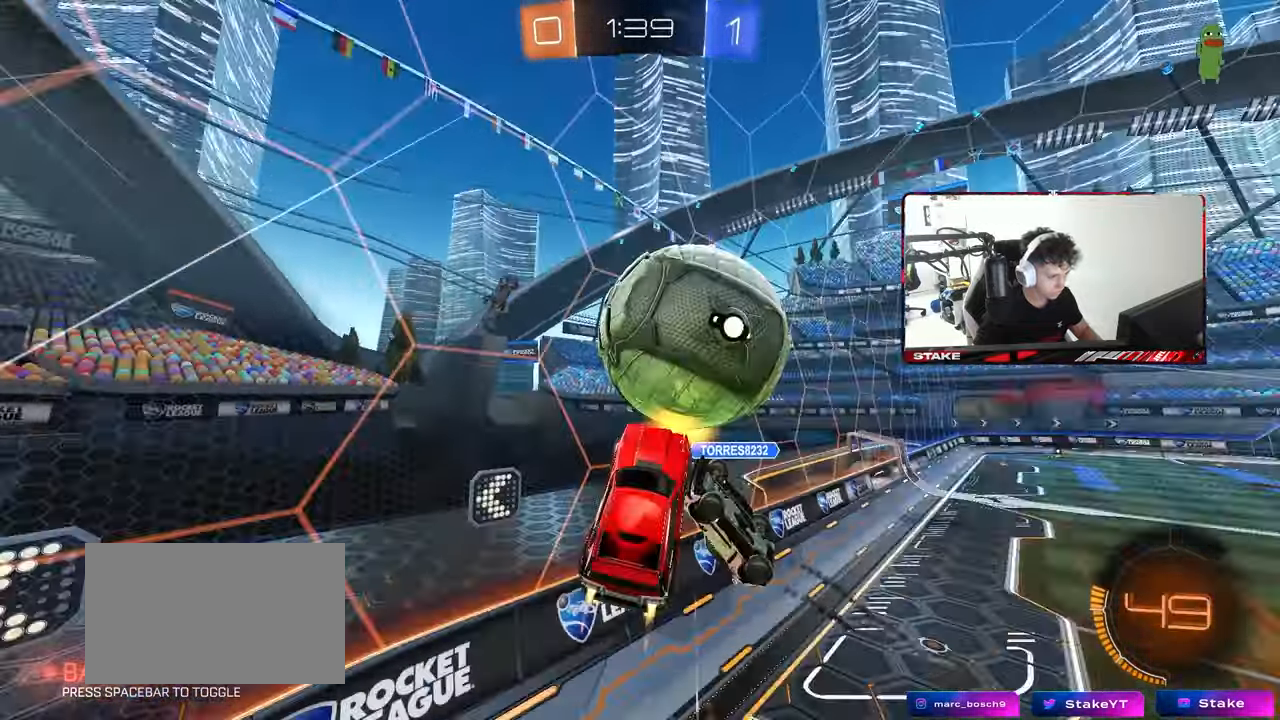
{"keys": ["d", "shift", "w"], "mouse": [], "mouse_move": "still", "events": [[100, "mouse_left", "up"], [150, "shift", "up"], [283, "d", "up"], [417, "d", "down"], [417, "shift", "down"]]}
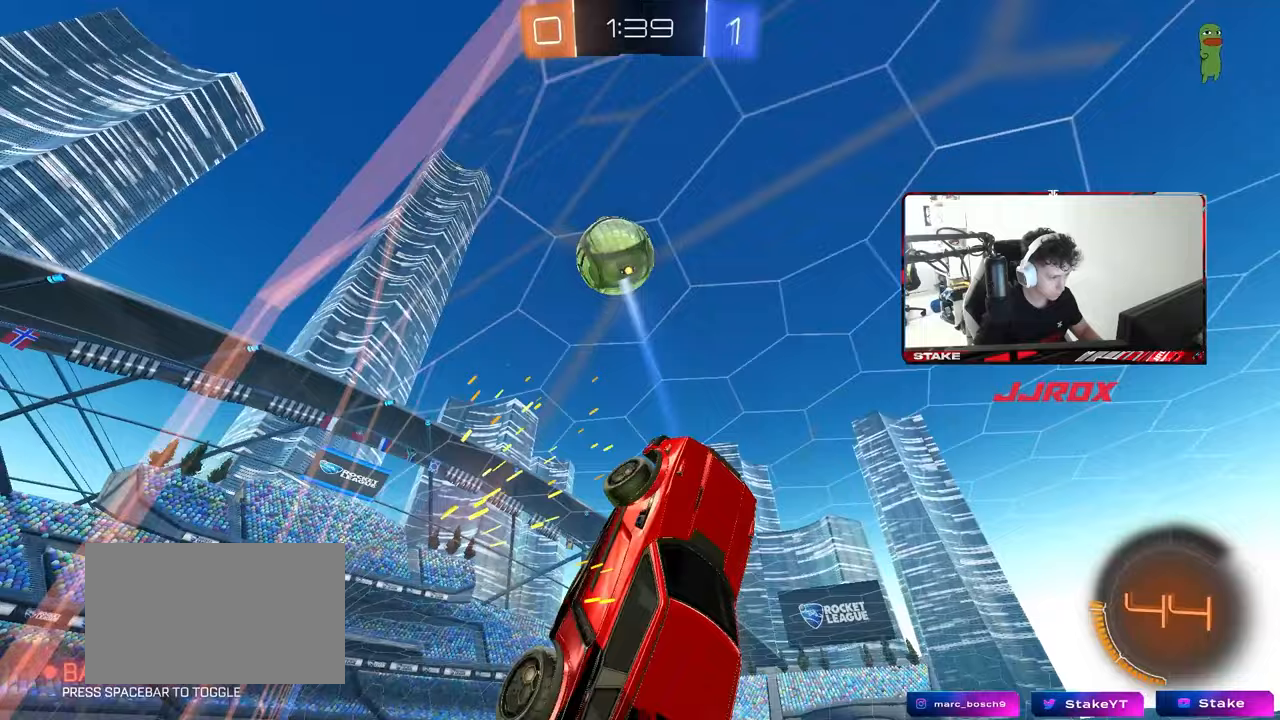
{"keys": ["s"], "mouse": [], "mouse_move": "still", "events": [[67, "d", "up"], [67, "shift", "up"], [117, "w", "up"], [200, "d", "down"], [350, "s", "down"], [483, "d", "up"]]}
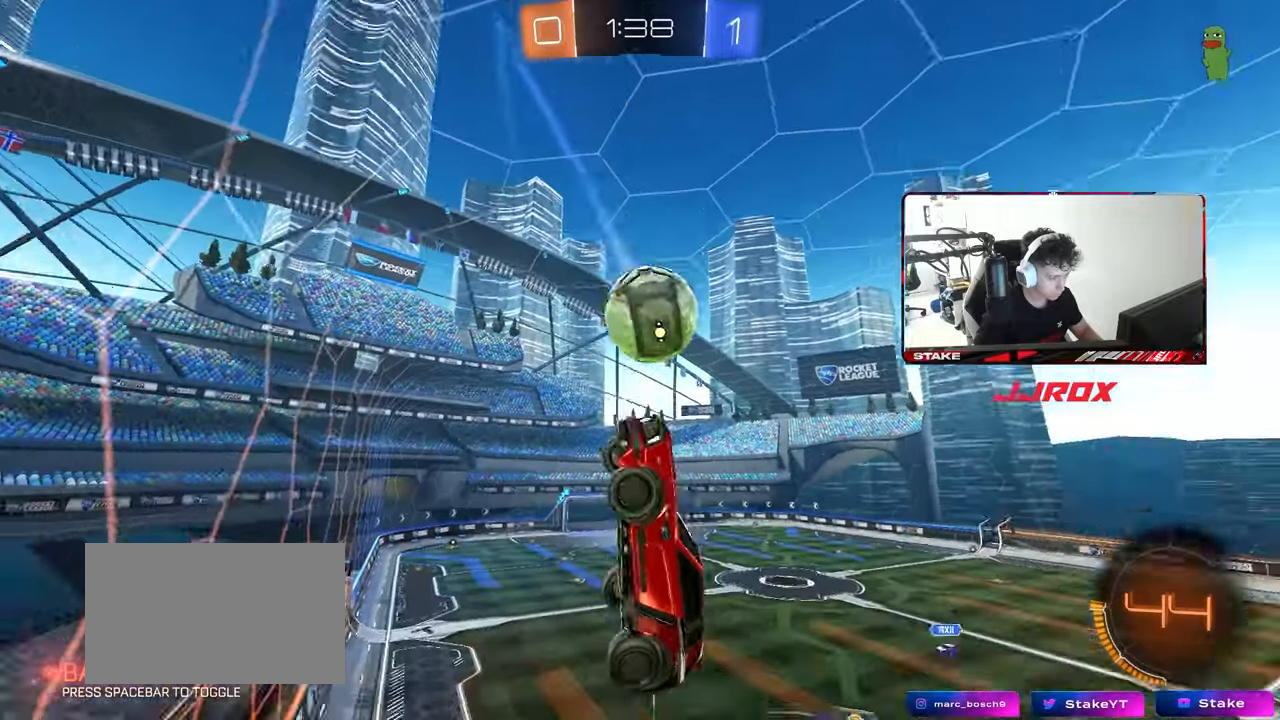
{"keys": ["d", "shift"], "mouse": [], "mouse_move": "still", "events": [[33, "a", "down"], [367, "a", "up"], [400, "d", "down"], [400, "s", "up"], [400, "shift", "down"]]}
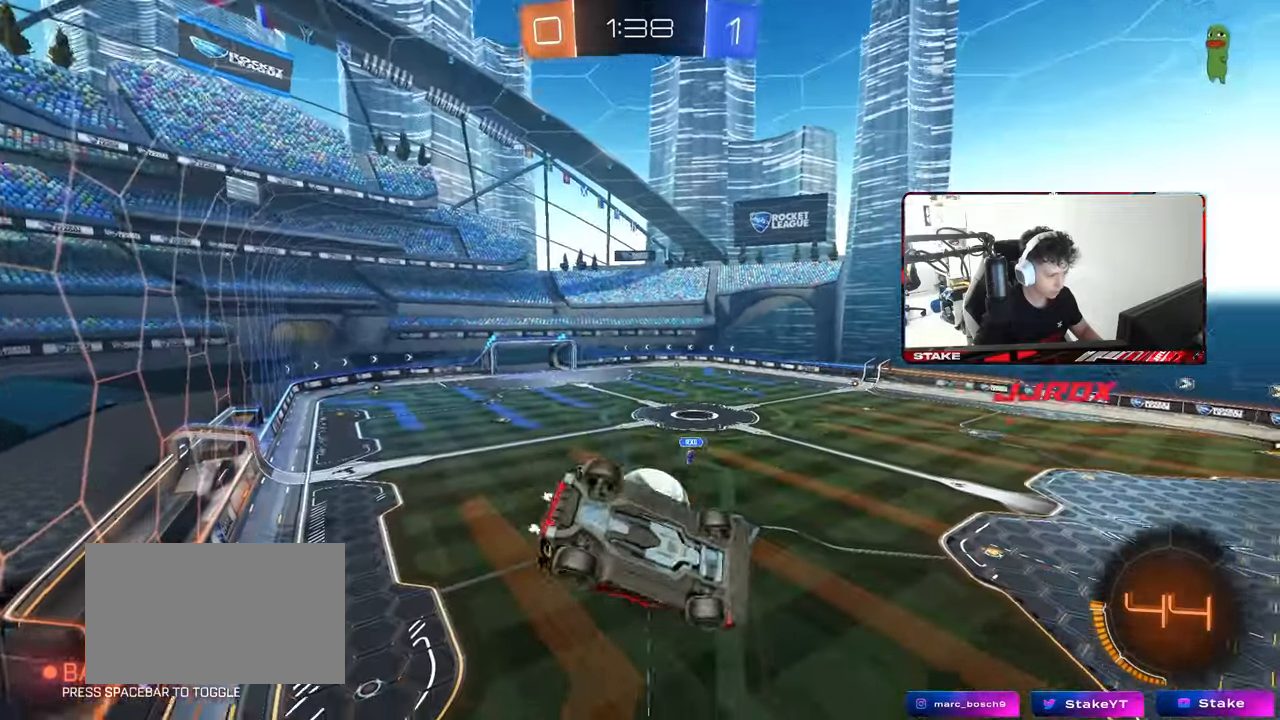
{"keys": [], "mouse": [], "mouse_move": "still", "events": [[183, "shift", "up"], [233, "d", "up"]]}
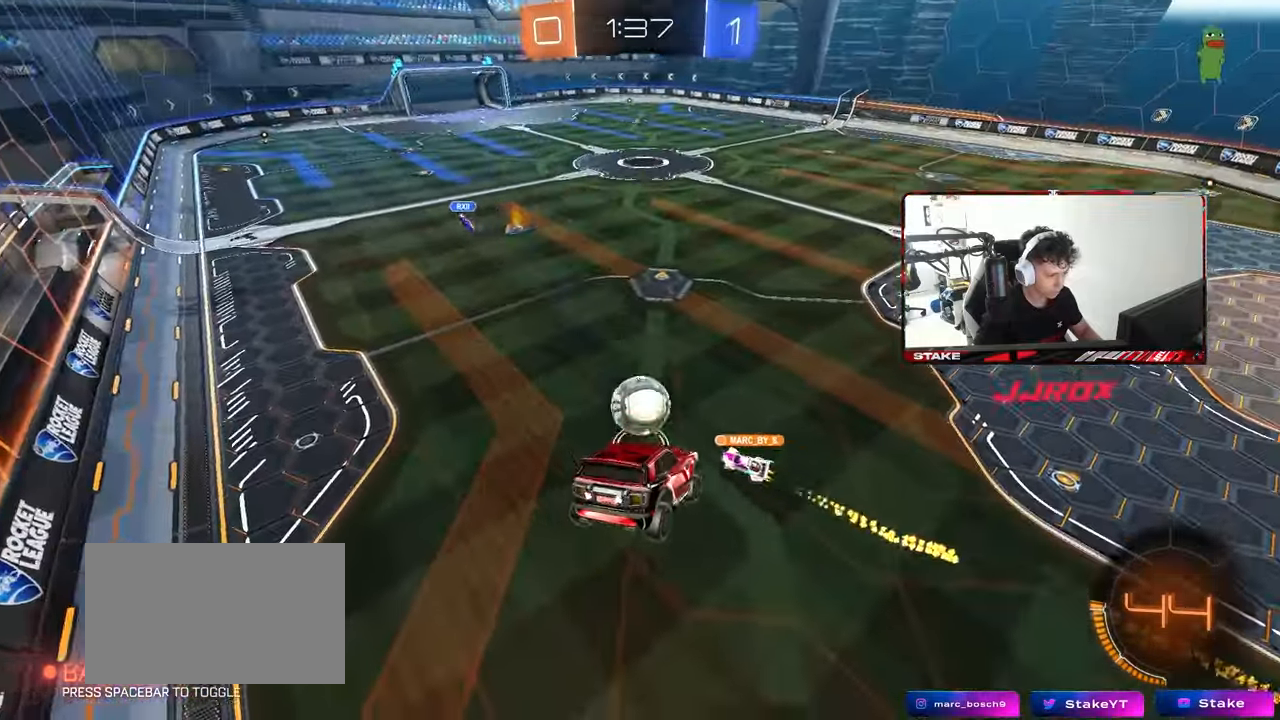
{"keys": ["d"], "mouse": [], "mouse_move": "still", "events": [[67, "s", "down"], [150, "s", "up"], [483, "d", "down"]]}
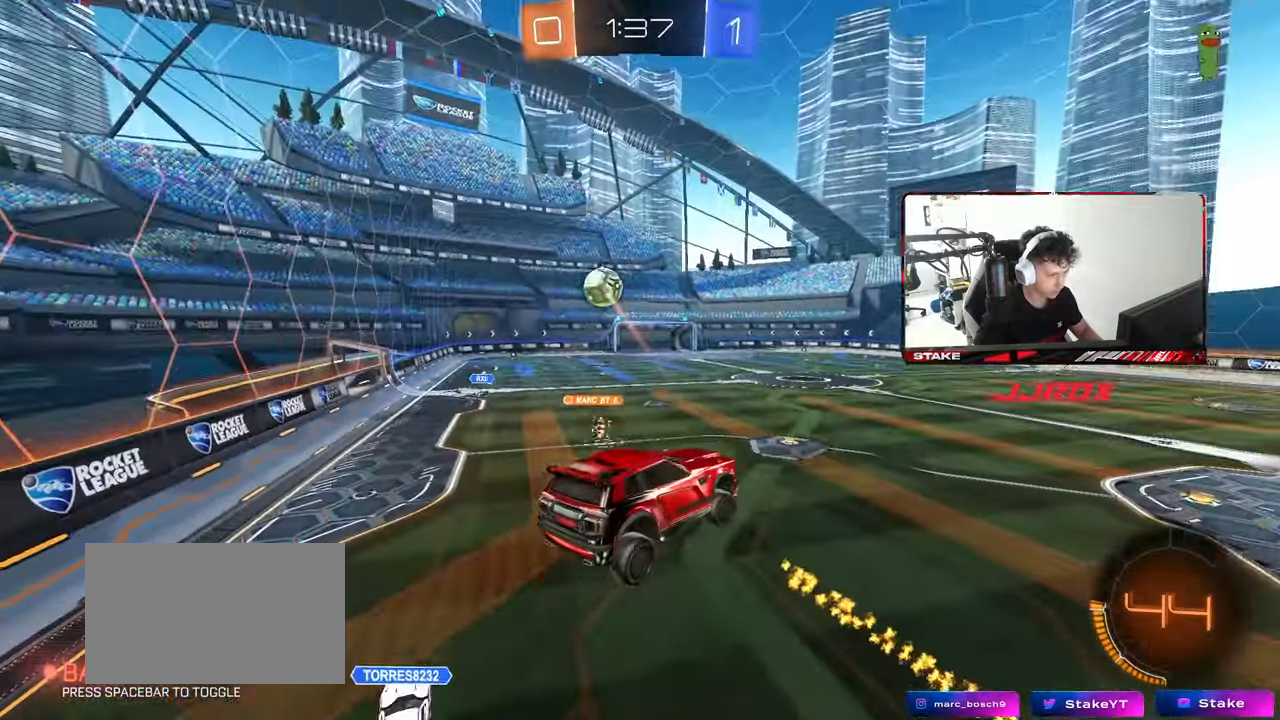
{"keys": ["a", "w"], "mouse": [], "mouse_move": "still", "events": [[83, "d", "up"], [267, "w", "down"], [317, "a", "down"]]}
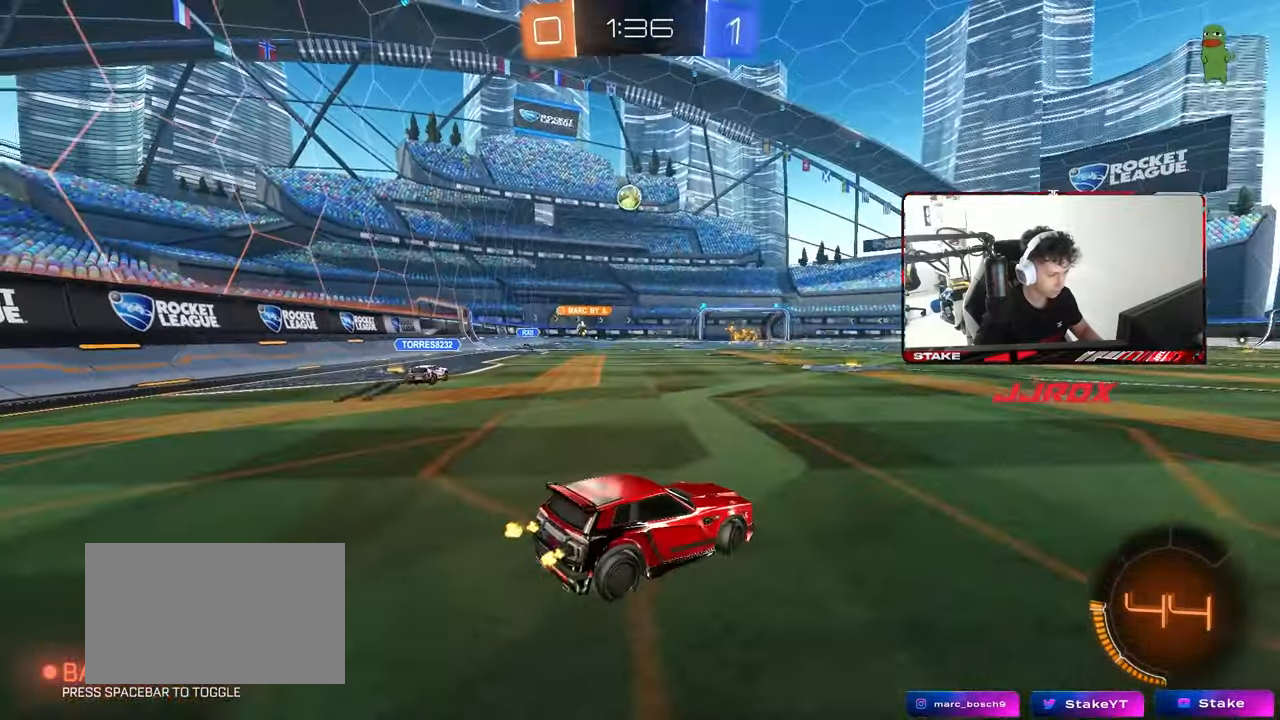
{"keys": ["w"], "mouse": [], "mouse_move": "still", "events": [[83, "a", "up"], [150, "mouse_wheel", "down"], [367, "mouse_wheel", "up"]]}
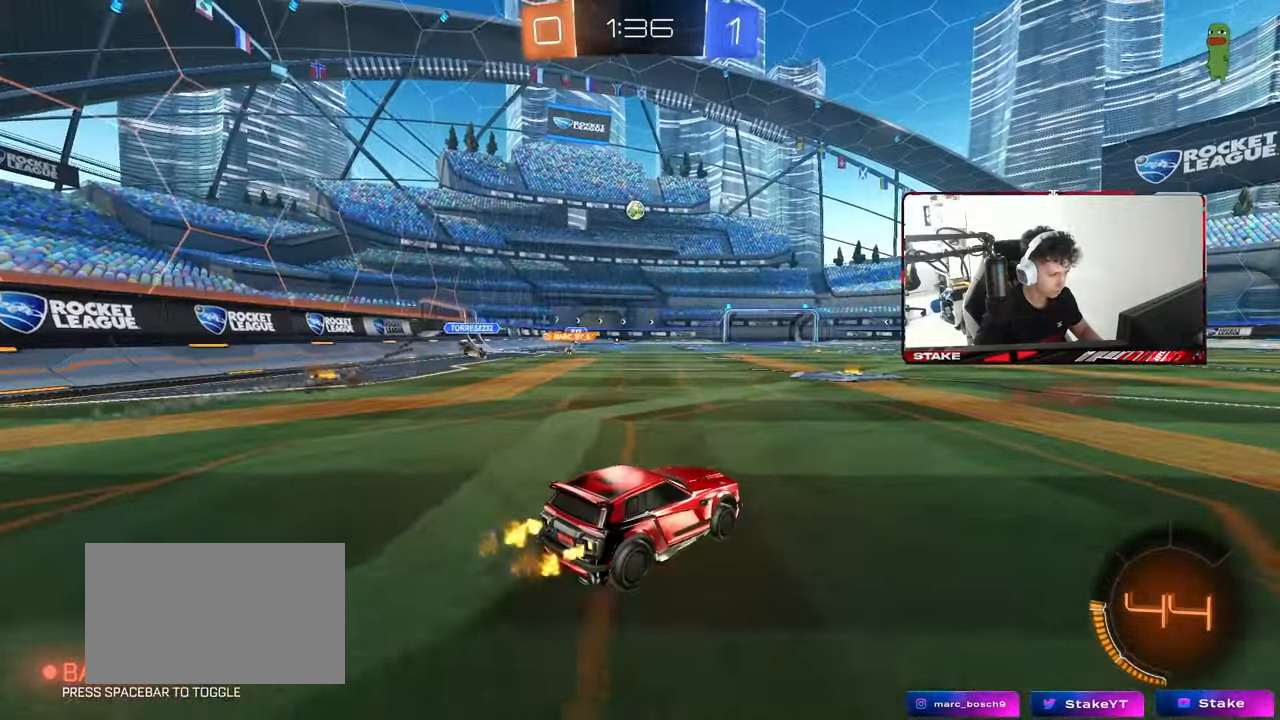
{"keys": ["w"], "mouse": [], "mouse_move": "still", "events": [[150, "a", "down"], [250, "a", "up"]]}
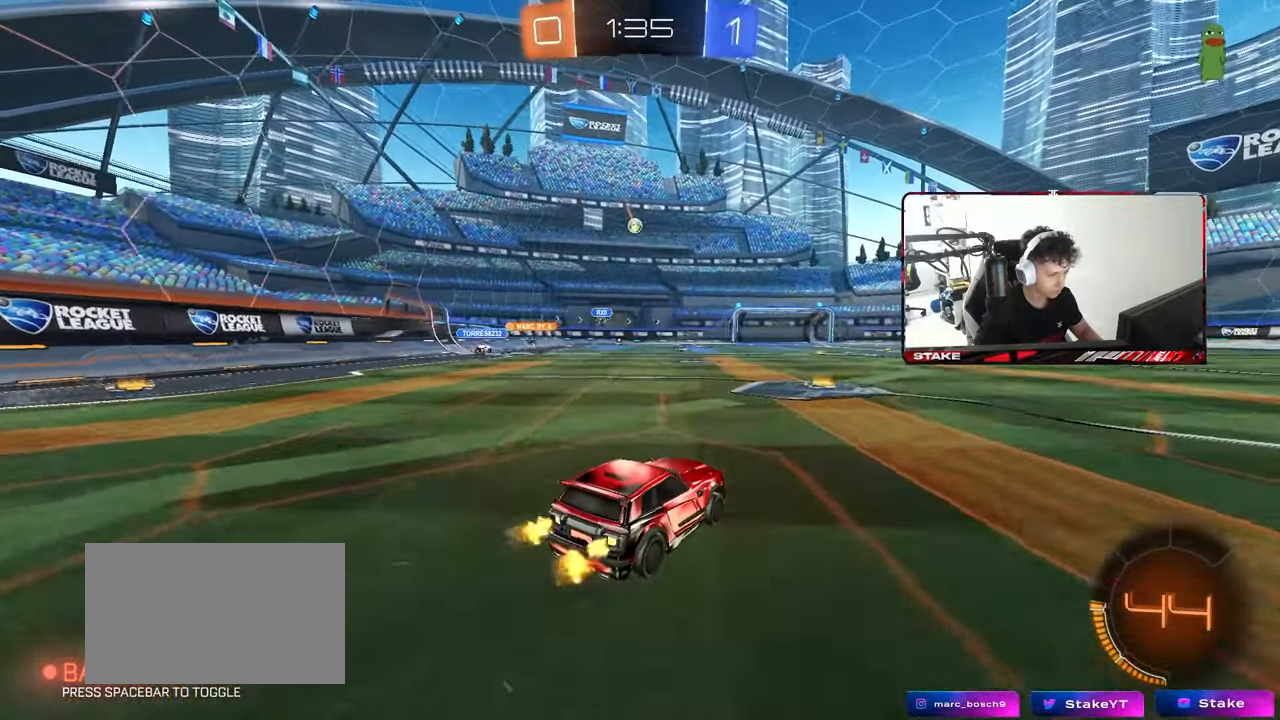
{"keys": ["w"], "mouse": [], "mouse_move": "still", "events": []}
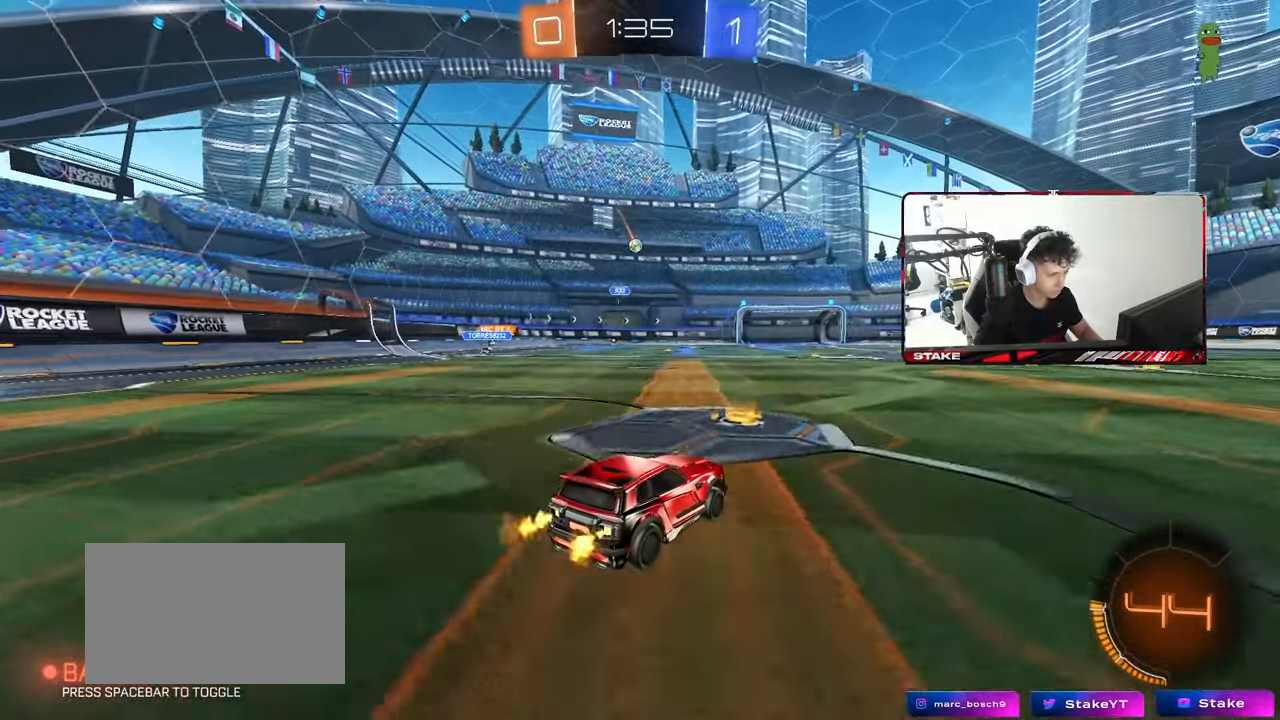
{"keys": ["a", "w"], "mouse": [], "mouse_move": "still", "events": [[100, "a", "down"], [233, "a", "up"], [417, "a", "down"]]}
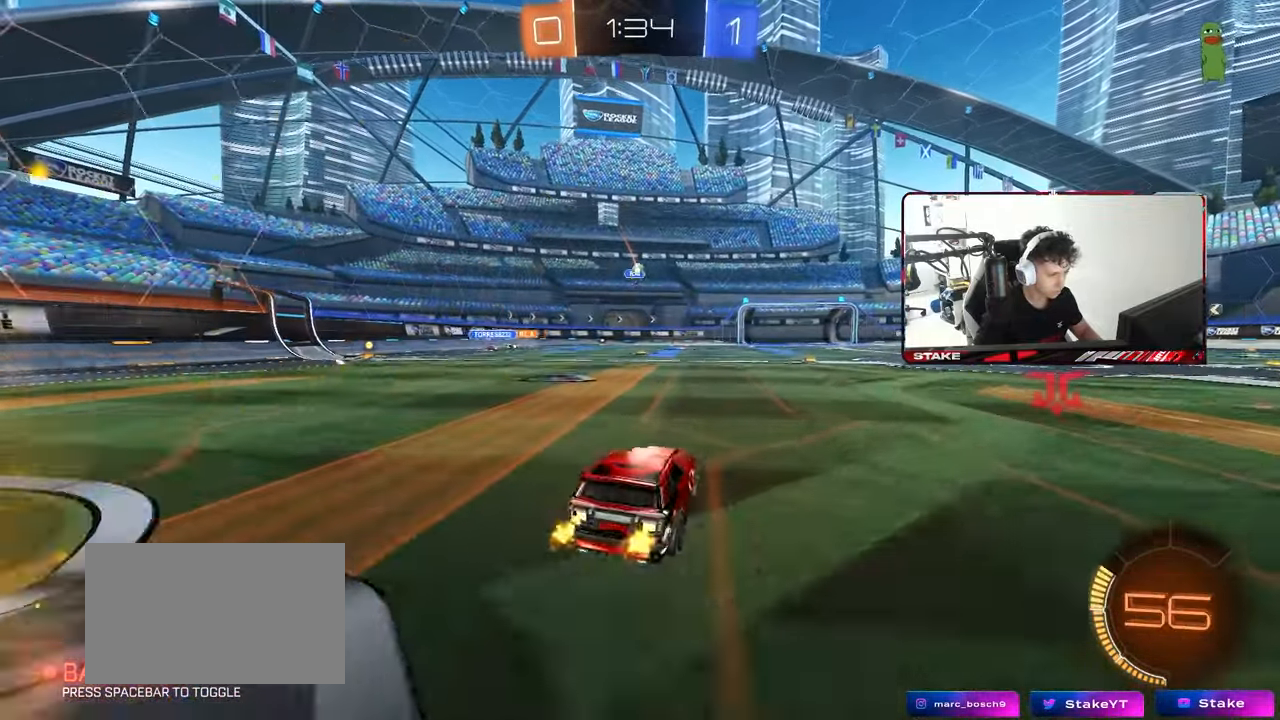
{"keys": ["a", "w"], "mouse": [], "mouse_move": "still", "events": [[200, "a", "up"], [333, "a", "down"]]}
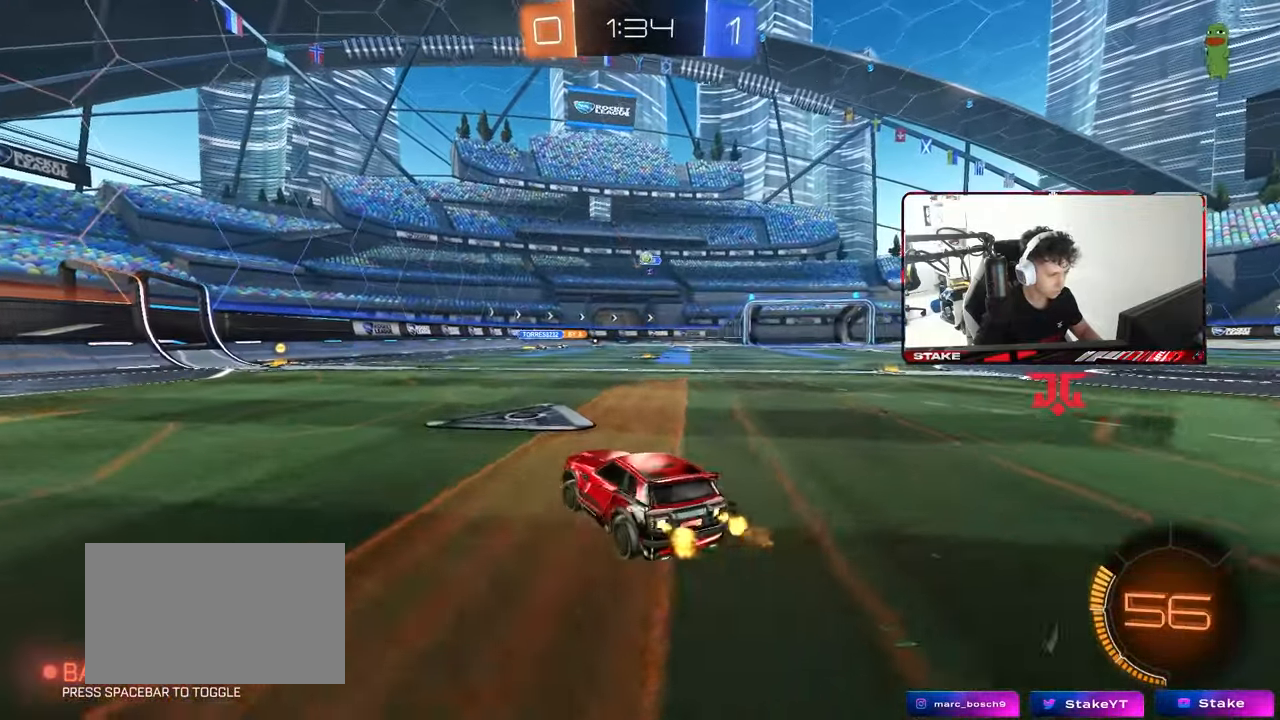
{"keys": ["w"], "mouse": ["left"], "mouse_move": "still", "events": [[33, "a", "up"], [217, "a", "down"], [267, "mouse_left", "down"], [400, "a", "up"]]}